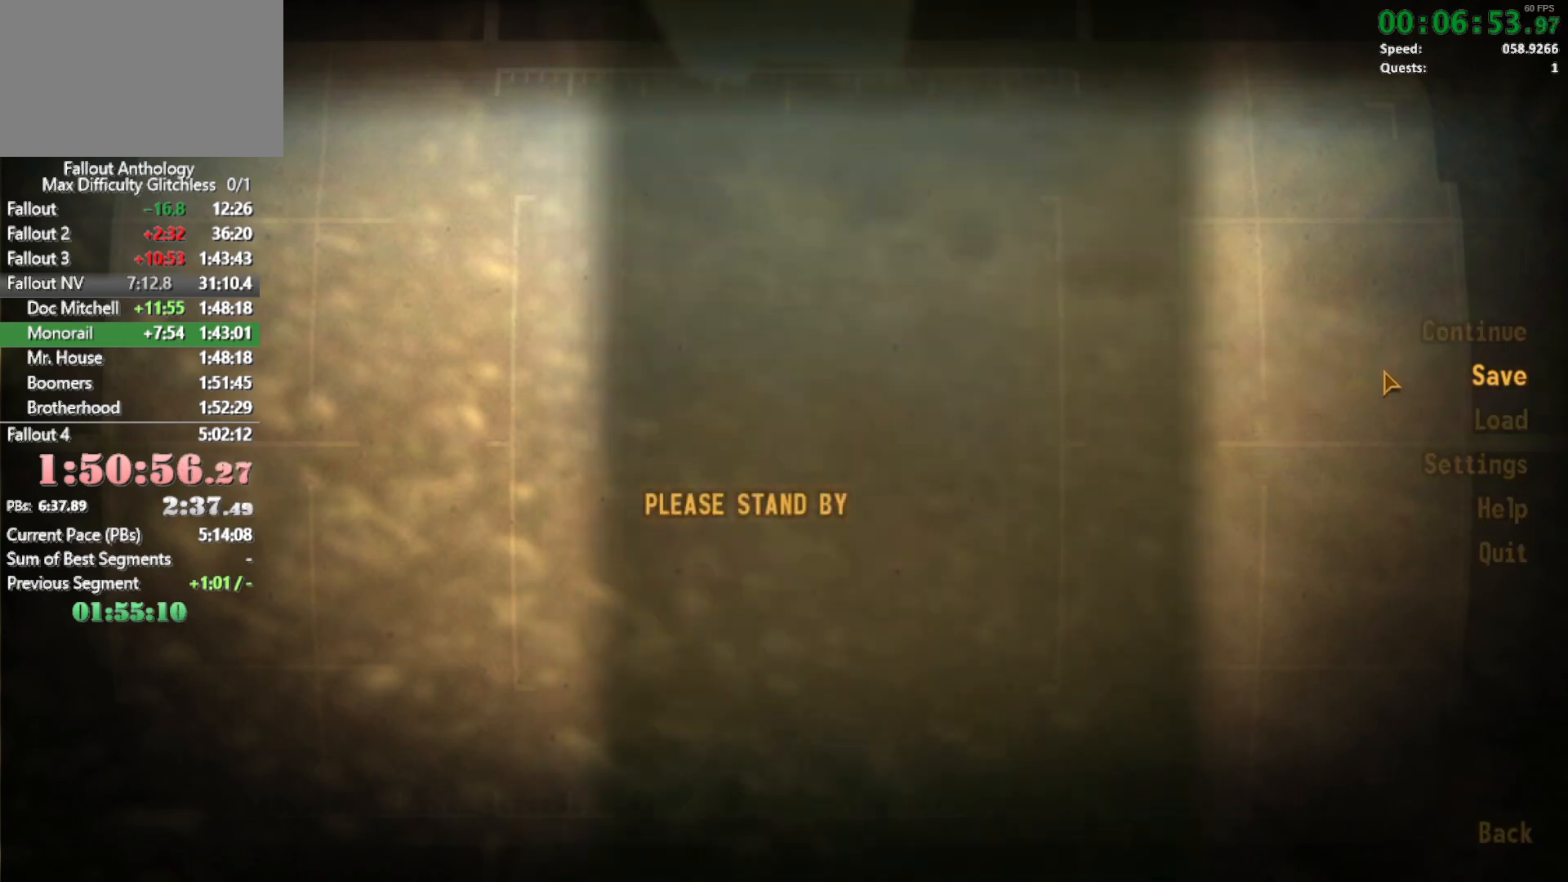
Gameplay with keyboard and mouse; each line is a JSON object with the keys and mouse buttons held at the frame after it. "events" lists presses ("down") and releases ("up") of "1", "2", "3", "4", "5", "a", "alt", "c", "caps_lock", "ctrl", "d", "down", "e", "f", "g", "left", "q", "r", "return", "right", "s", "shift", "space", "t", "tab", "up", "v", "w", "x", "z", "mouse_left", "mouse_right", "mouse_mb4", "mouse_mb5" and "mouse_wheel_up" between this image and that frame as [ms after this image, input, new state], when the widget could be followed in between. "mouse_left", "mouse_right", "mouse_mb4", "mouse_mb5", "mouse_wheel_up" = the "left", "right", "mb4", "mb5", "wheel_up" buttons of the "mouse" list. No other keys are recorded. Not read: mouse_move mouse_wheel_down.
{"keys": [], "mouse": []}
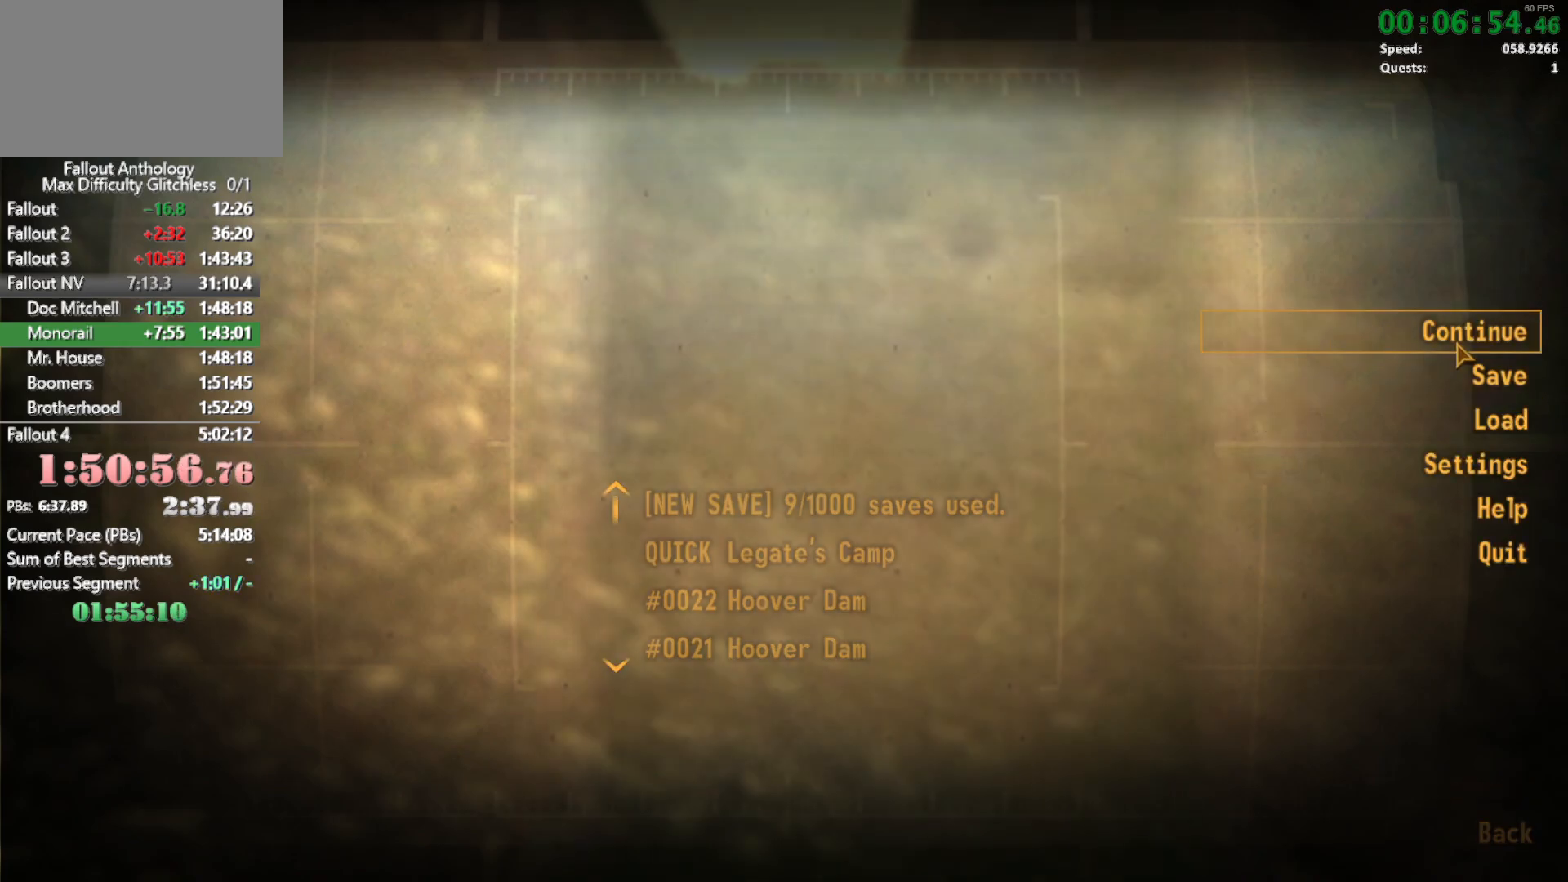
{"keys": [], "mouse": []}
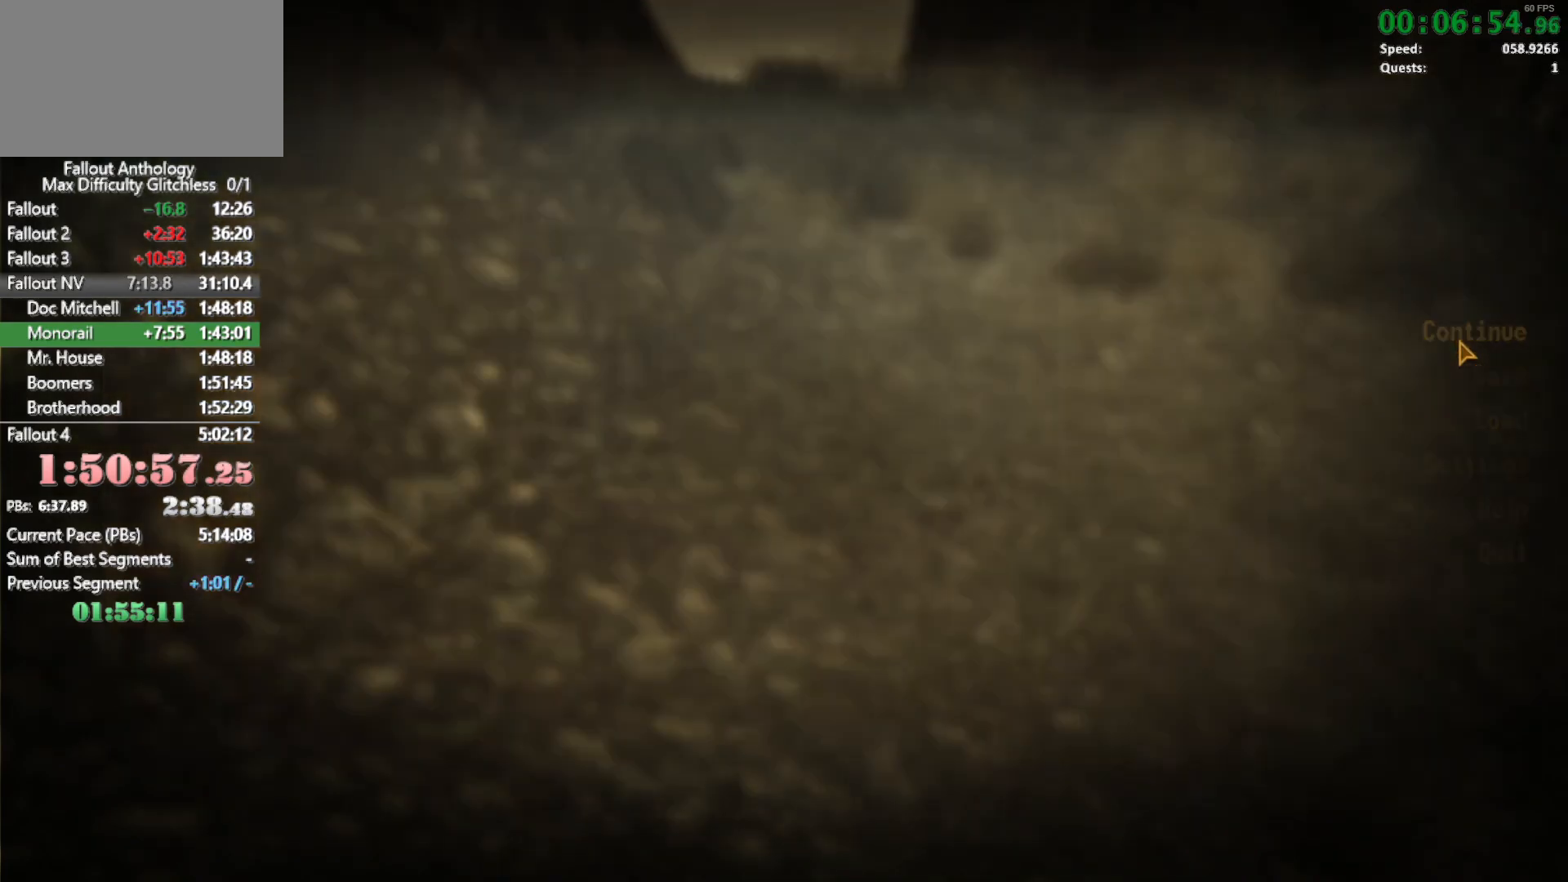
{"keys": [], "mouse": [], "events": [[50, "w", "down"], [100, "w", "up"], [200, "w", "down"], [483, "w", "up"]]}
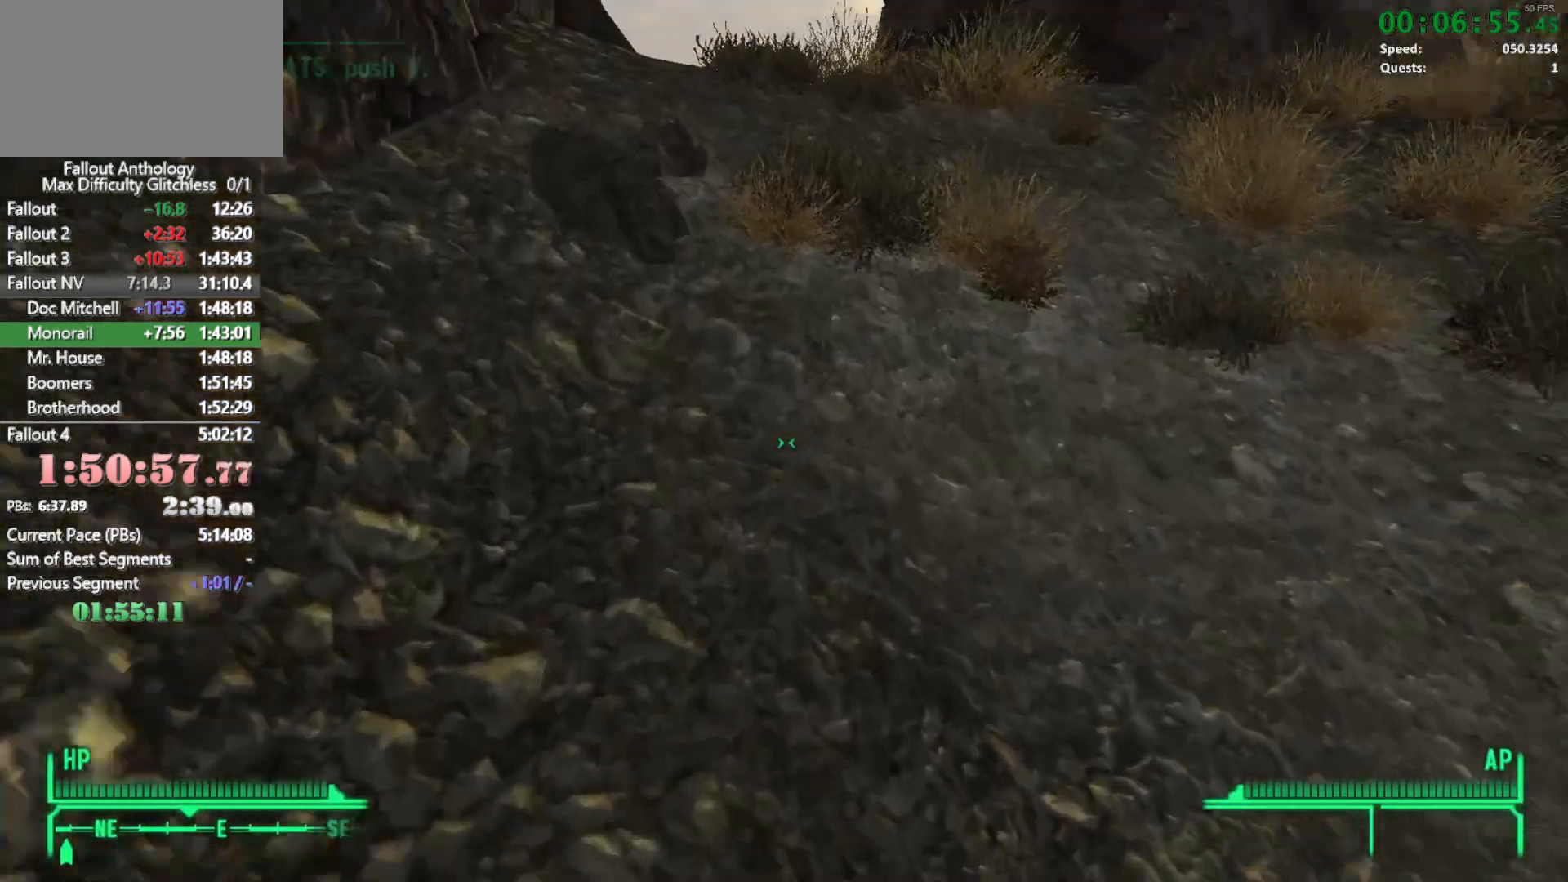
{"keys": ["w"], "mouse": [], "events": [[16, "mouse_right", "down"], [66, "w", "down"], [116, "mouse_right", "up"]]}
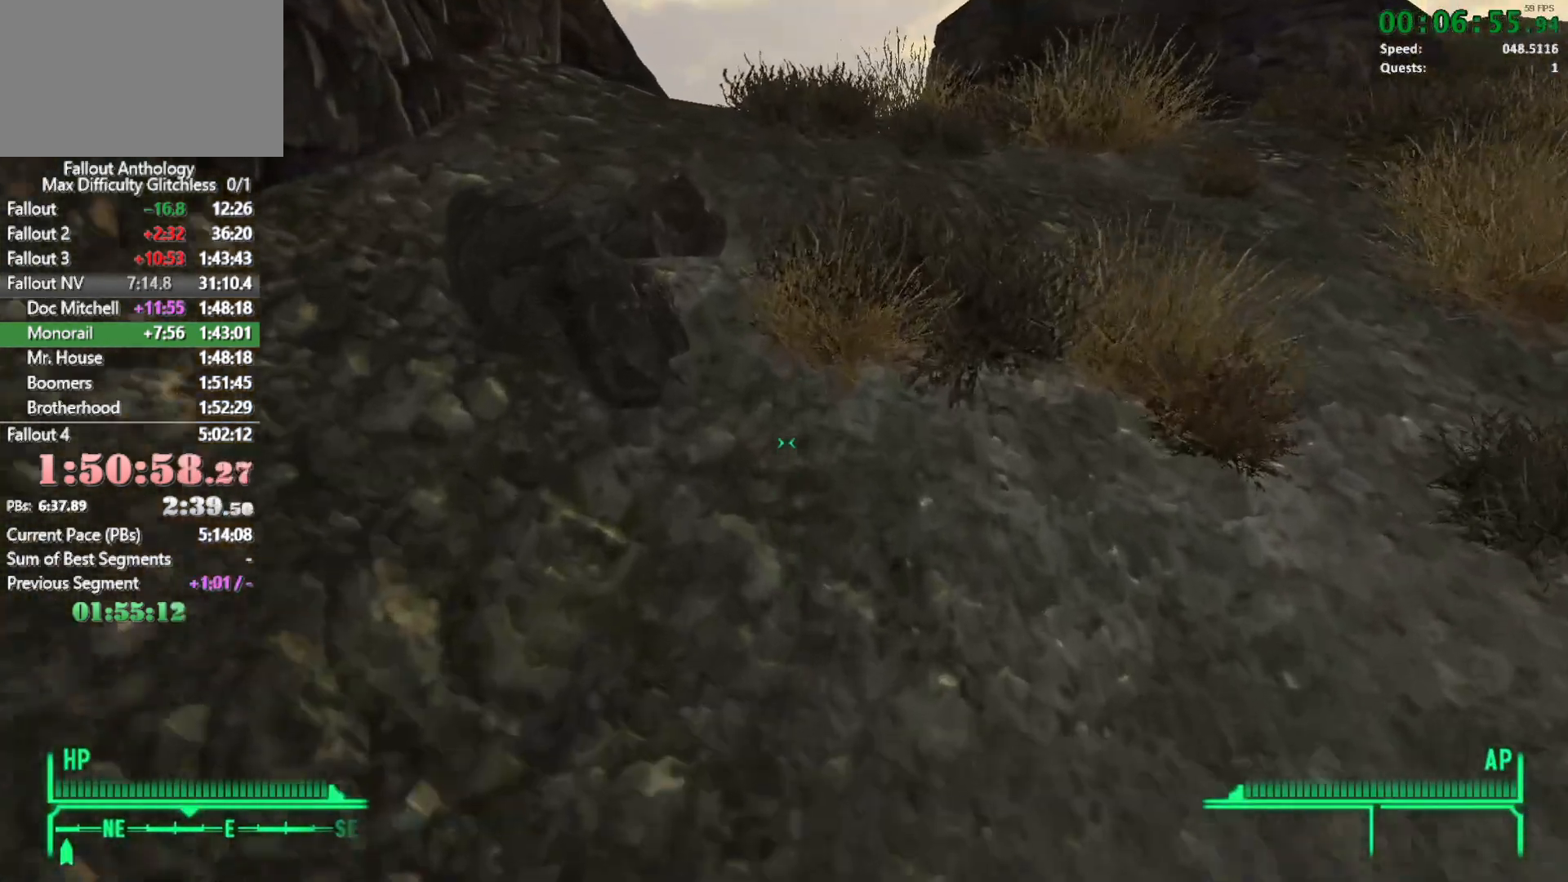
{"keys": ["w"], "mouse": [], "events": []}
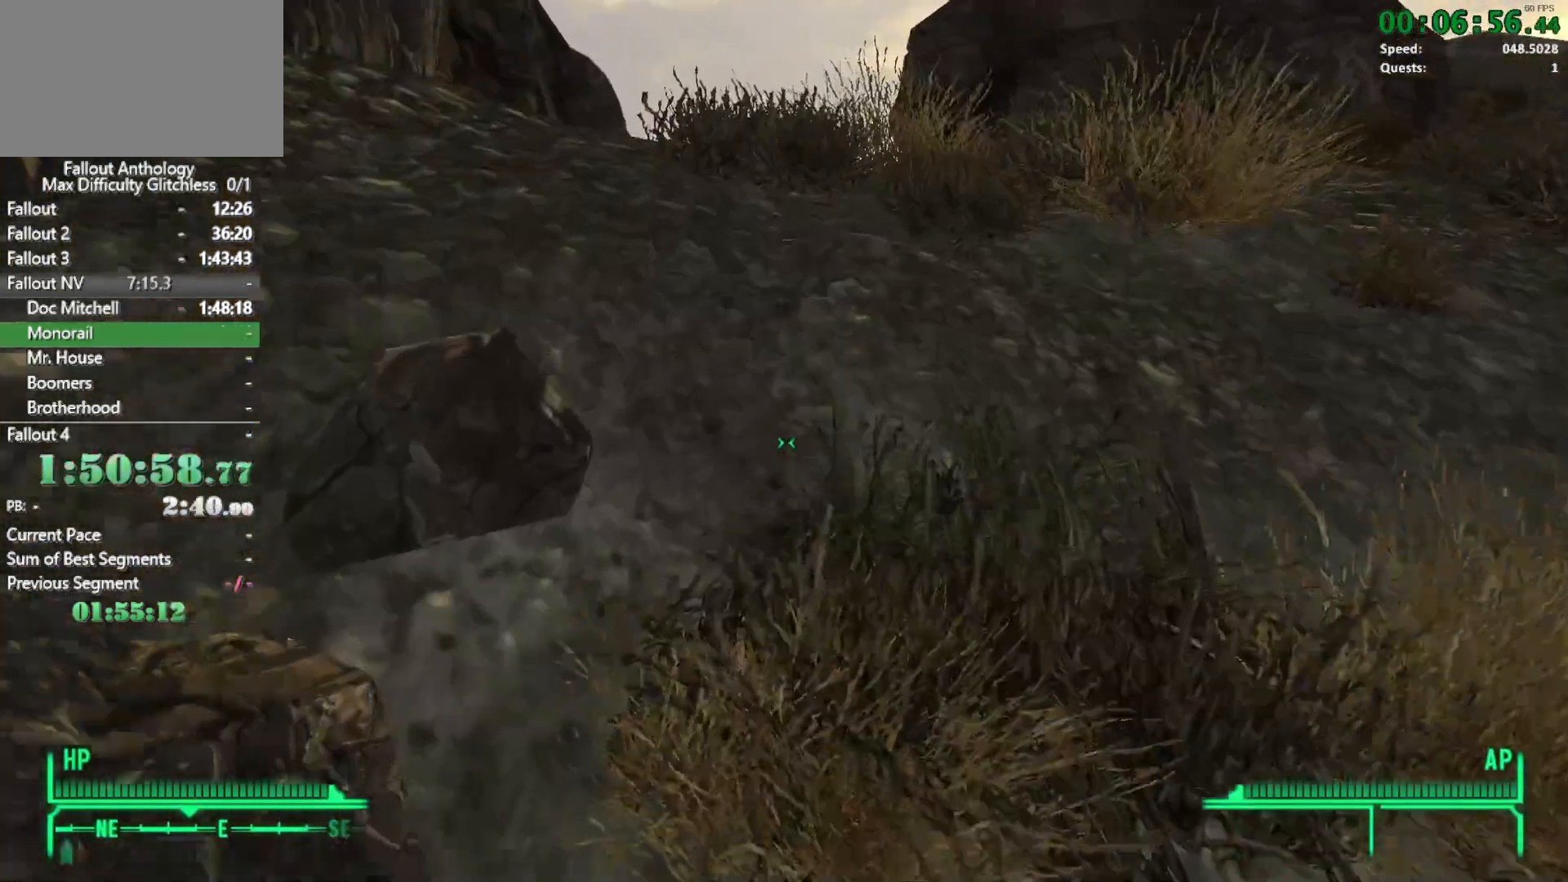
{"keys": ["w"], "mouse": [], "events": []}
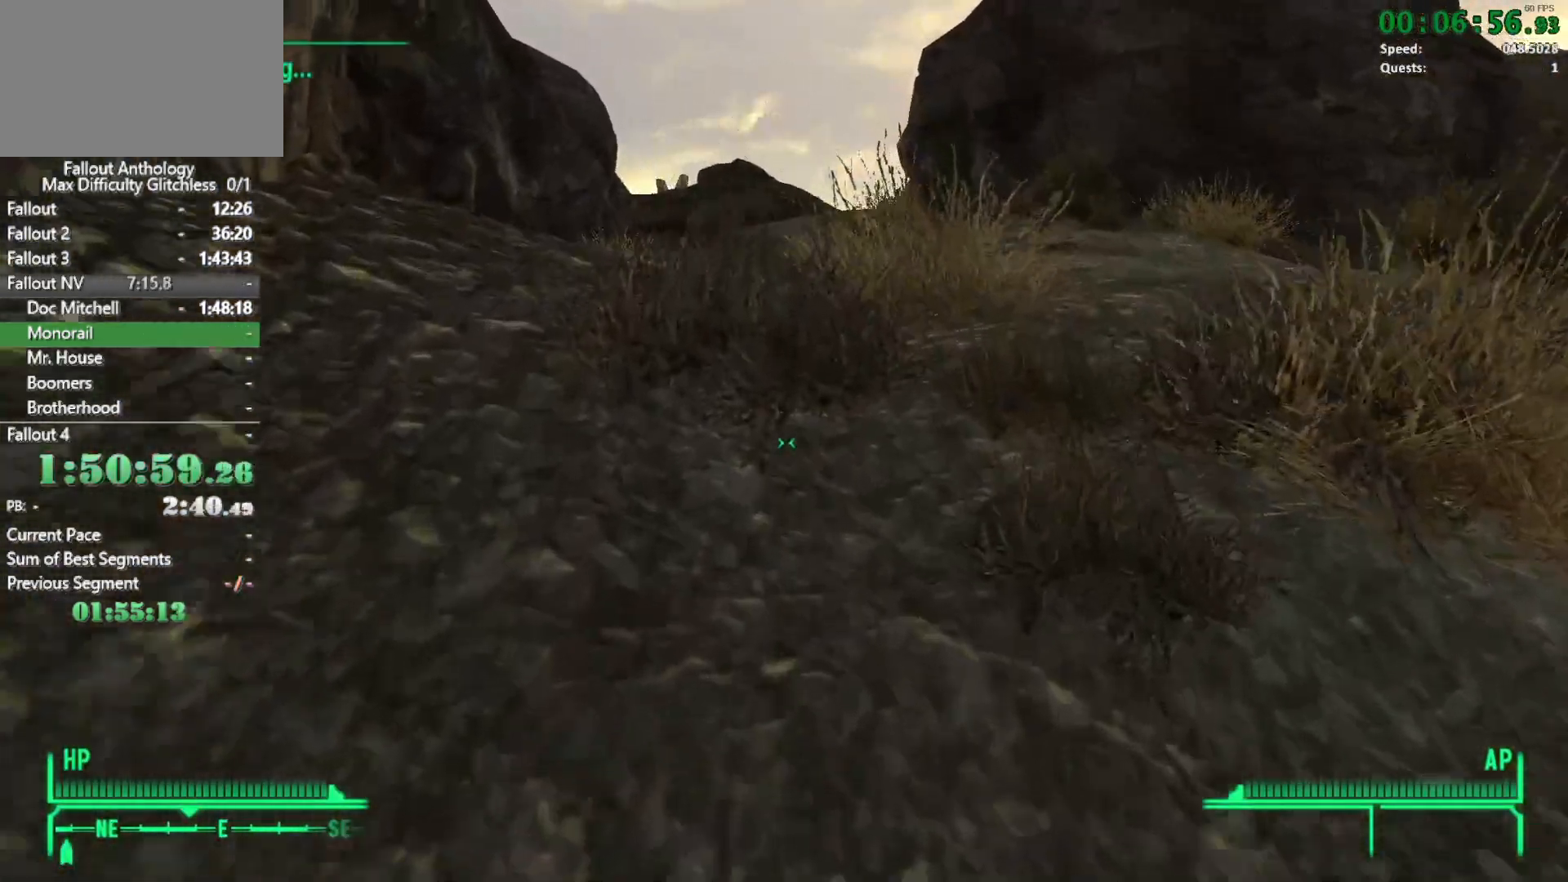
{"keys": ["w"], "mouse": [], "events": [[66, "mouse_right", "down"], [166, "w", "up"], [216, "mouse_right", "up"], [250, "w", "down"]]}
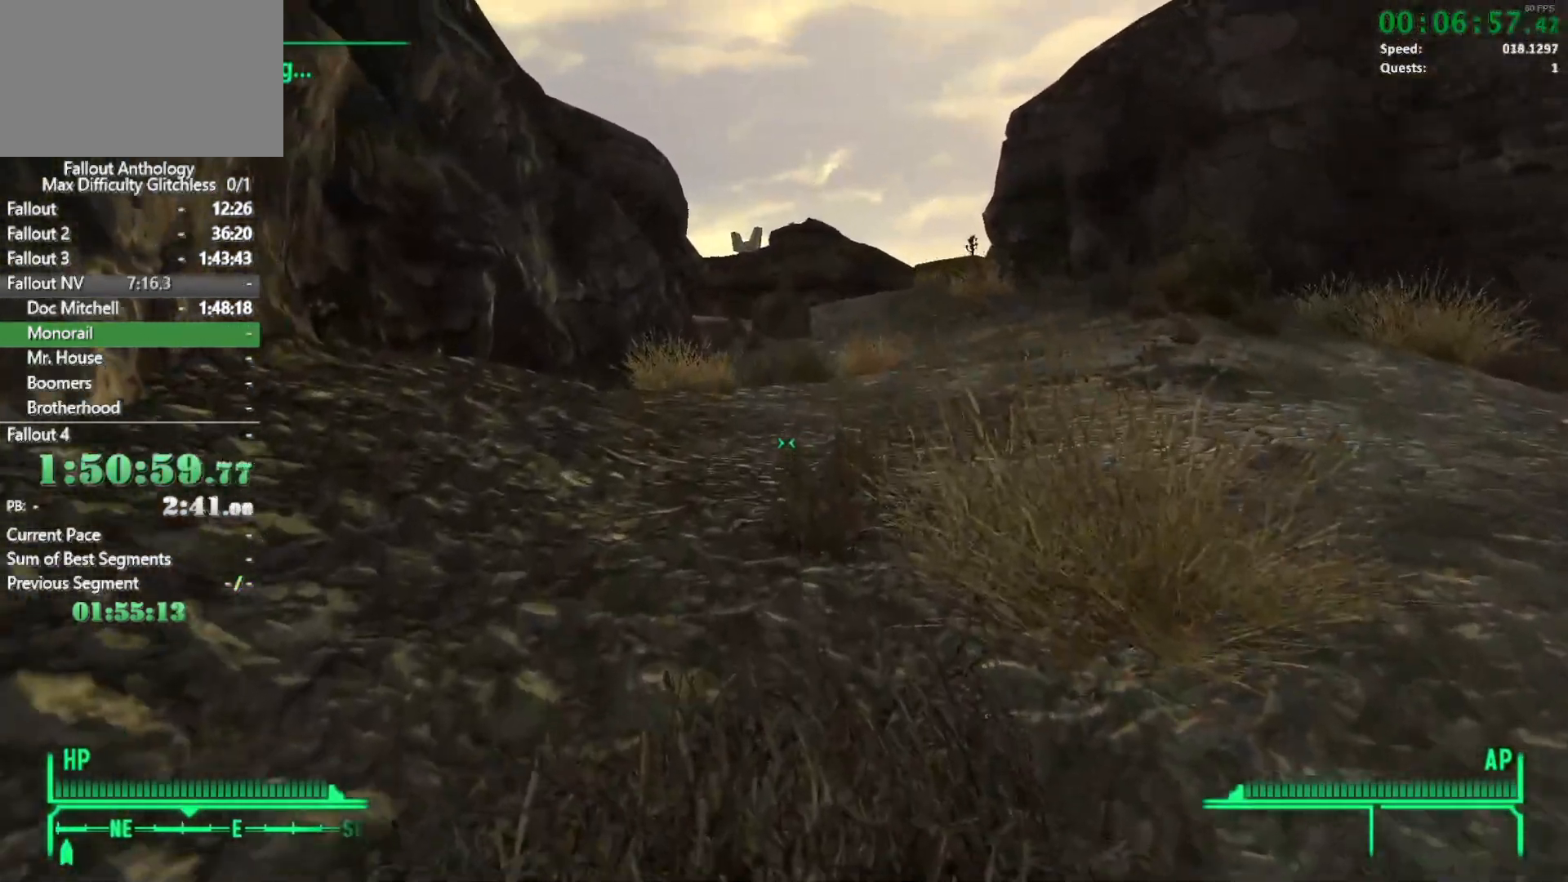
{"keys": ["w"], "mouse": [], "events": [[183, "w", "up"], [233, "mouse_right", "down"], [233, "mouse_wheel_up", "down"], [266, "w", "down"], [316, "mouse_right", "up"], [316, "mouse_wheel_up", "up"]]}
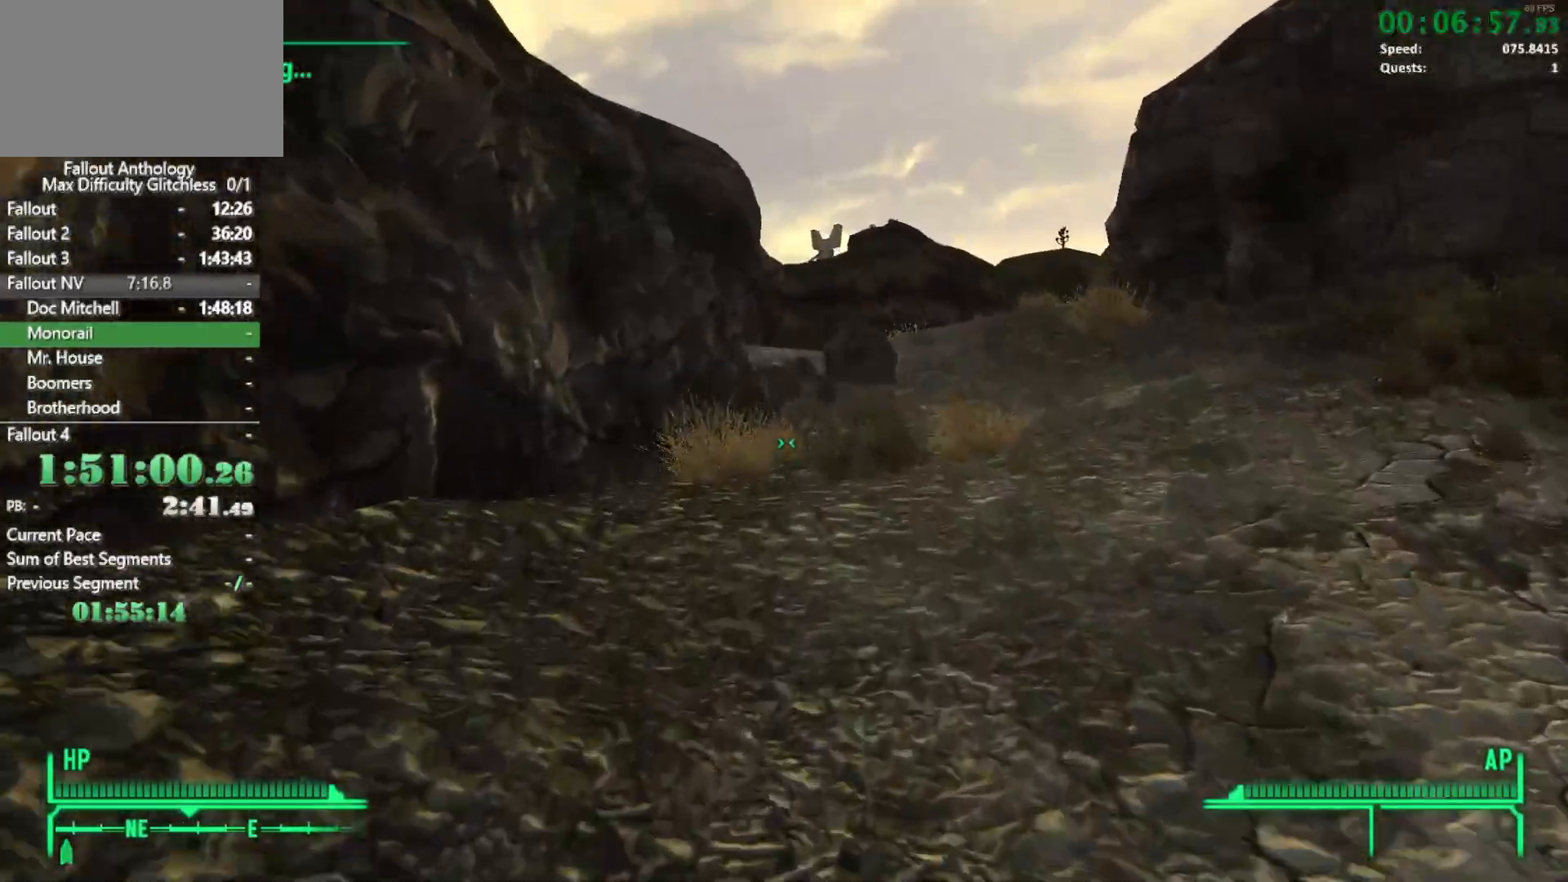
{"keys": ["w"], "mouse": [], "events": [[383, "mouse_right", "down"], [383, "mouse_wheel_up", "down"], [383, "w", "up"], [483, "mouse_right", "up"], [483, "mouse_wheel_up", "up"], [483, "w", "down"]]}
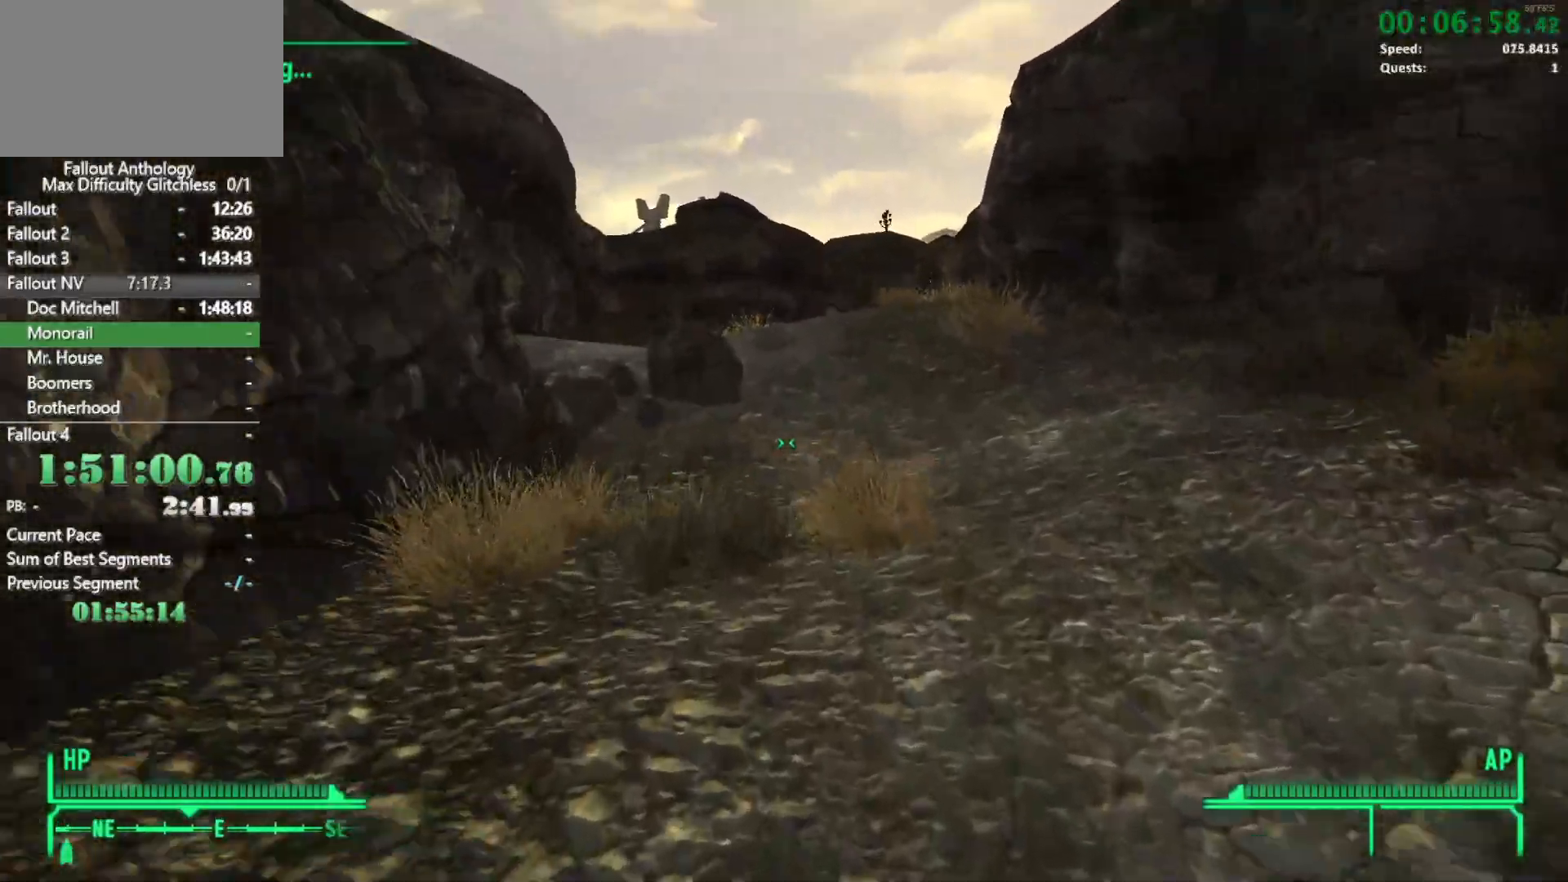
{"keys": ["w"], "mouse": [], "events": []}
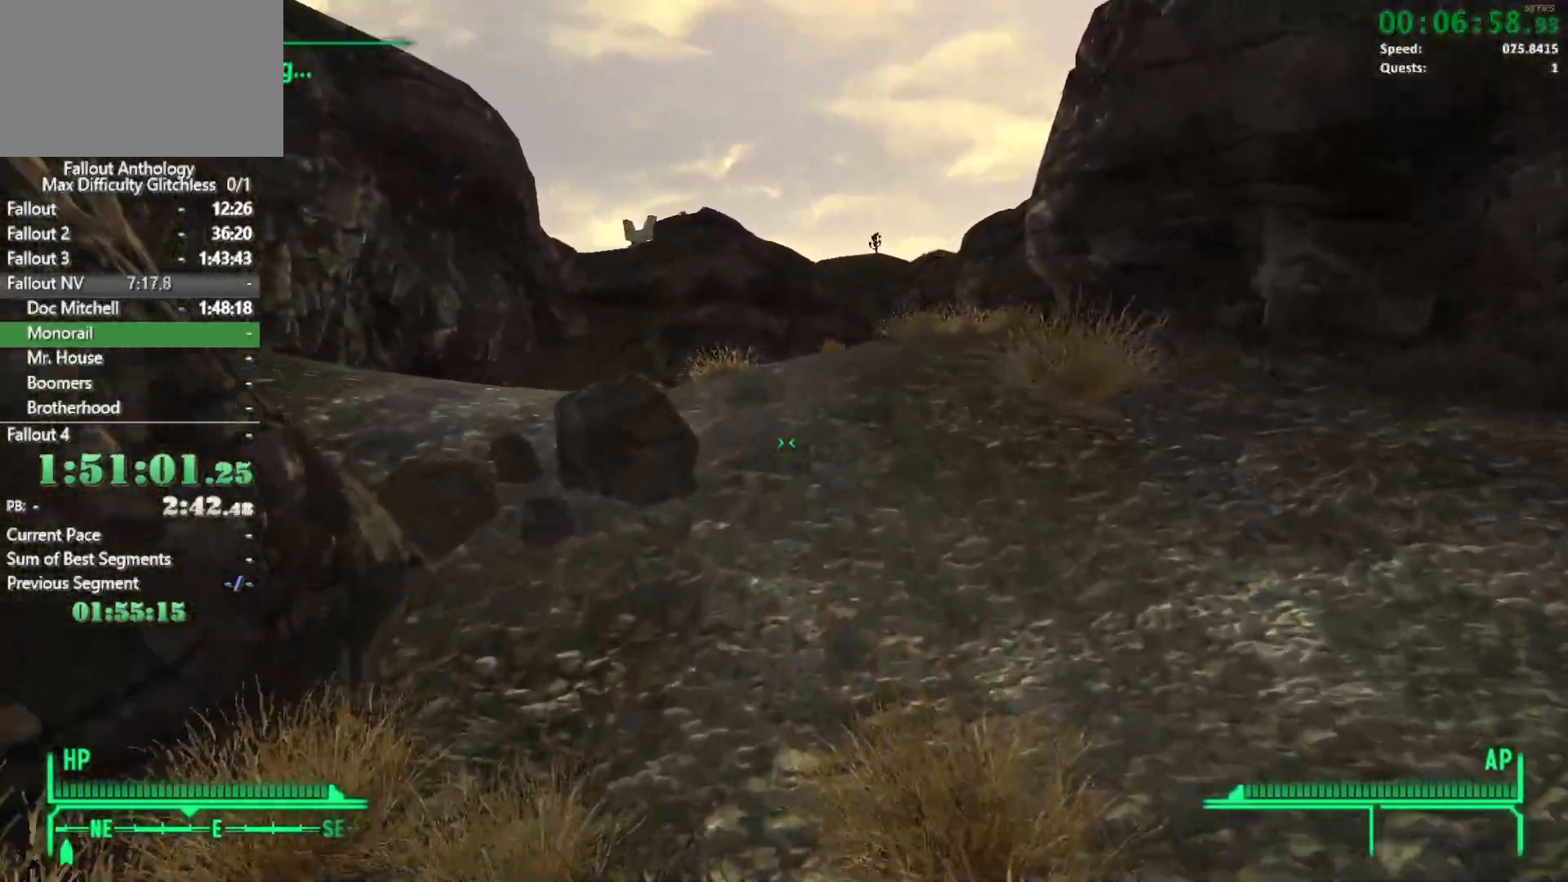
{"keys": ["w"], "mouse": [], "events": []}
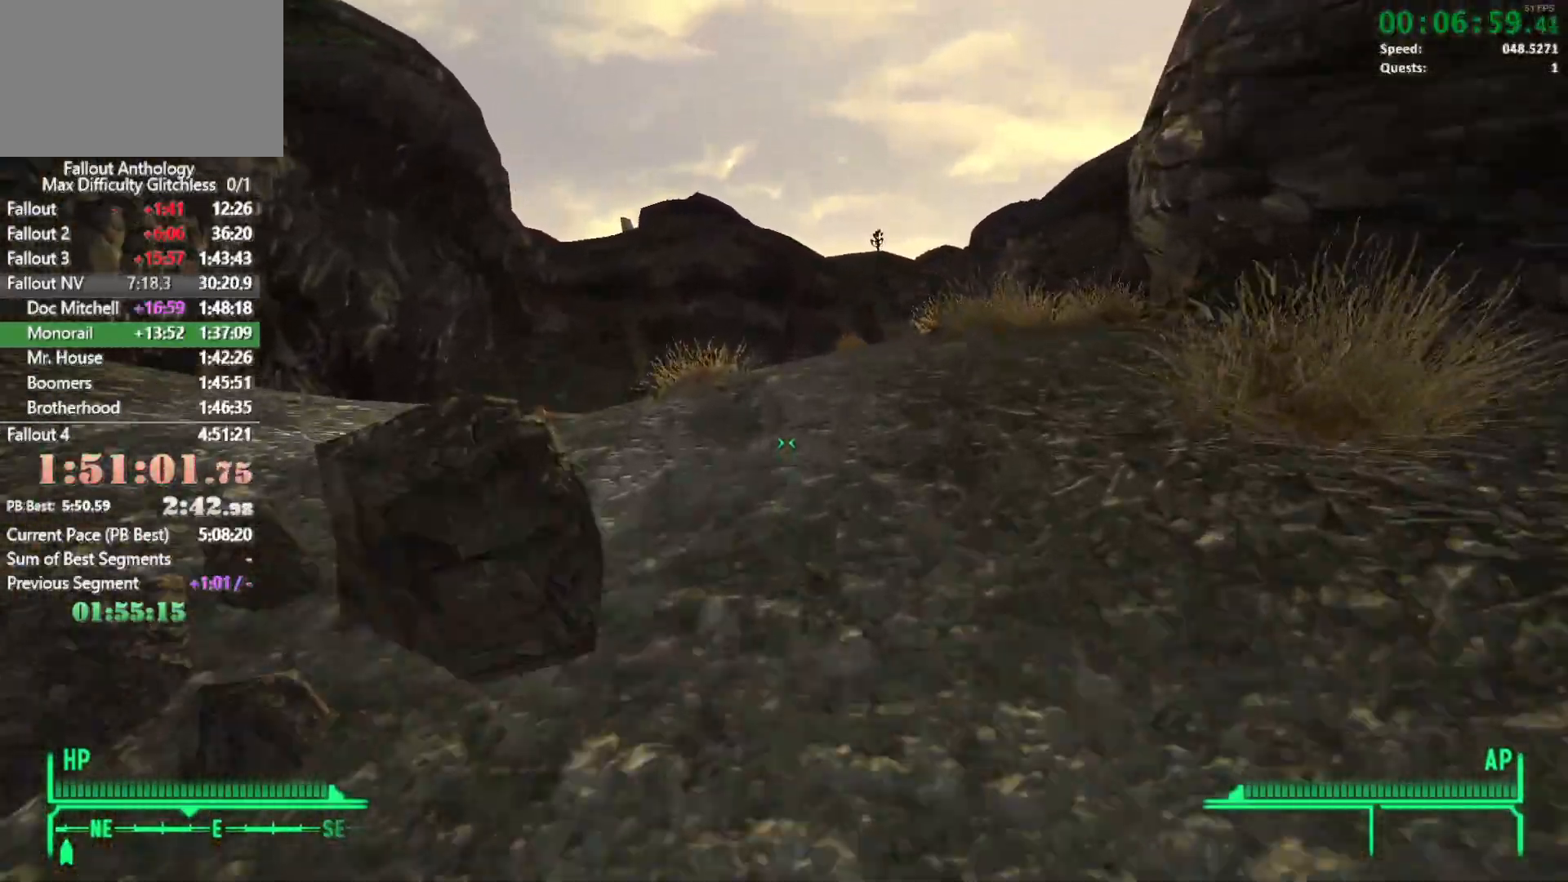
{"keys": ["w"], "mouse": [], "events": []}
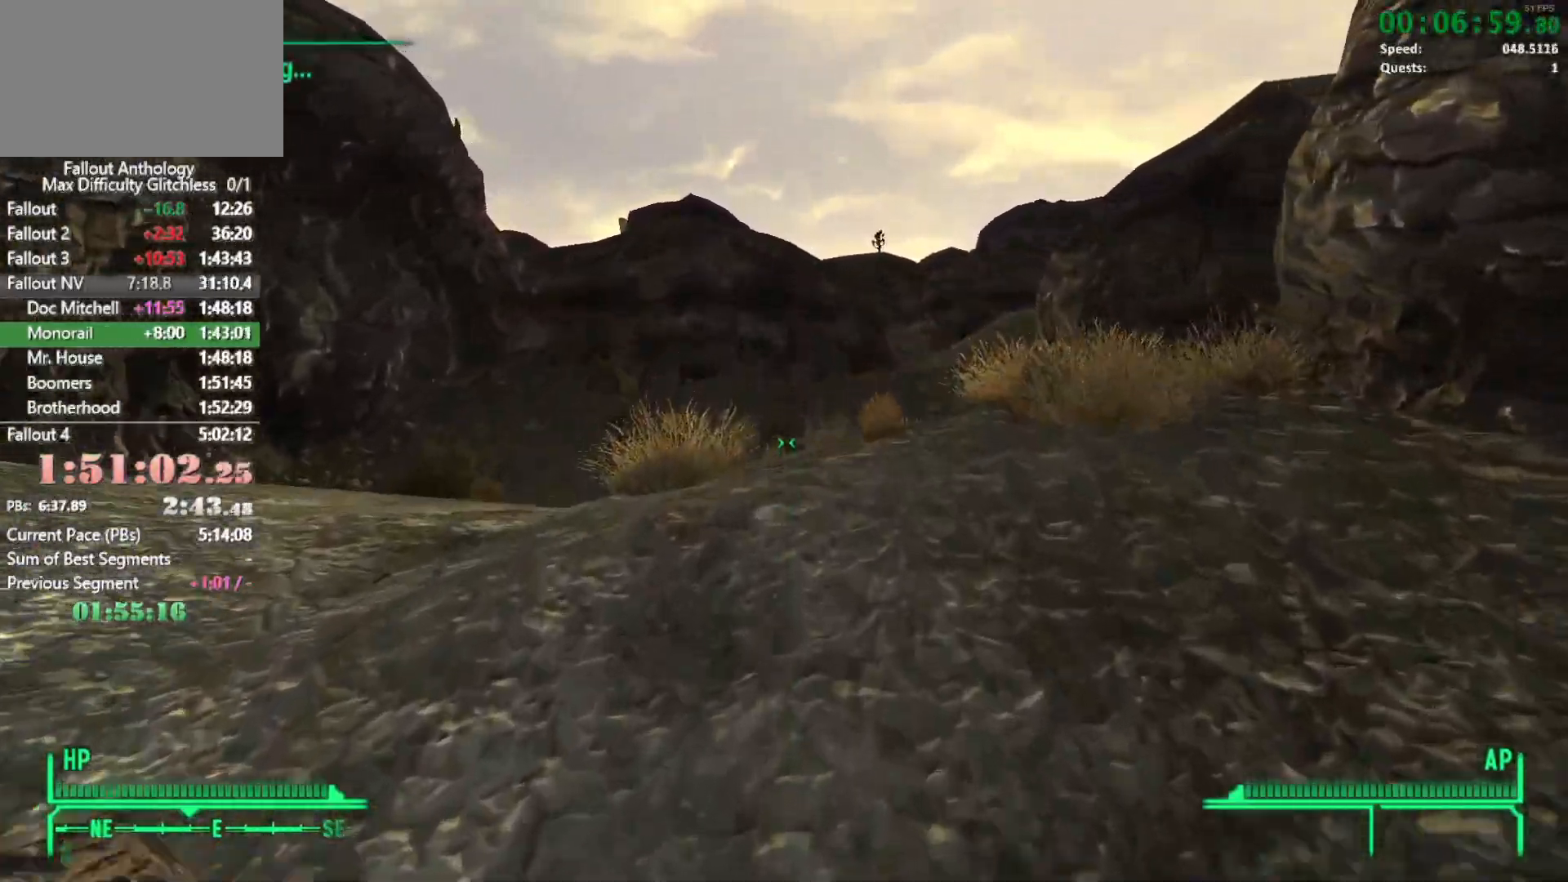
{"keys": ["w"], "mouse": ["right"], "events": [[400, "mouse_wheel_up", "down"], [400, "w", "up"], [450, "mouse_right", "down"], [450, "mouse_wheel_up", "up"], [483, "w", "down"]]}
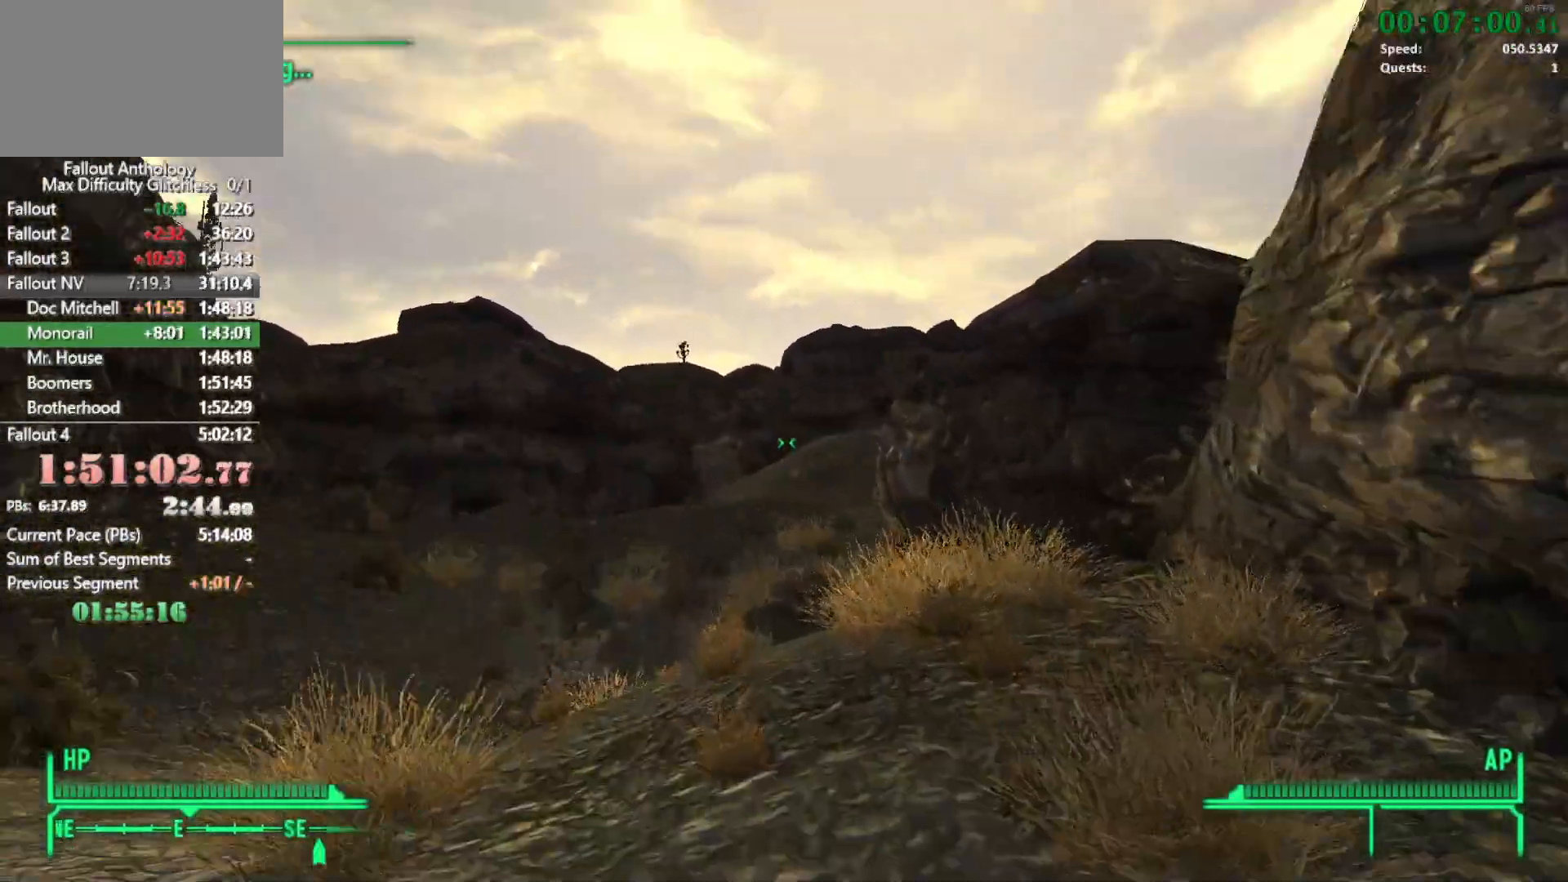
{"keys": ["w"], "mouse": [], "events": [[33, "mouse_right", "up"]]}
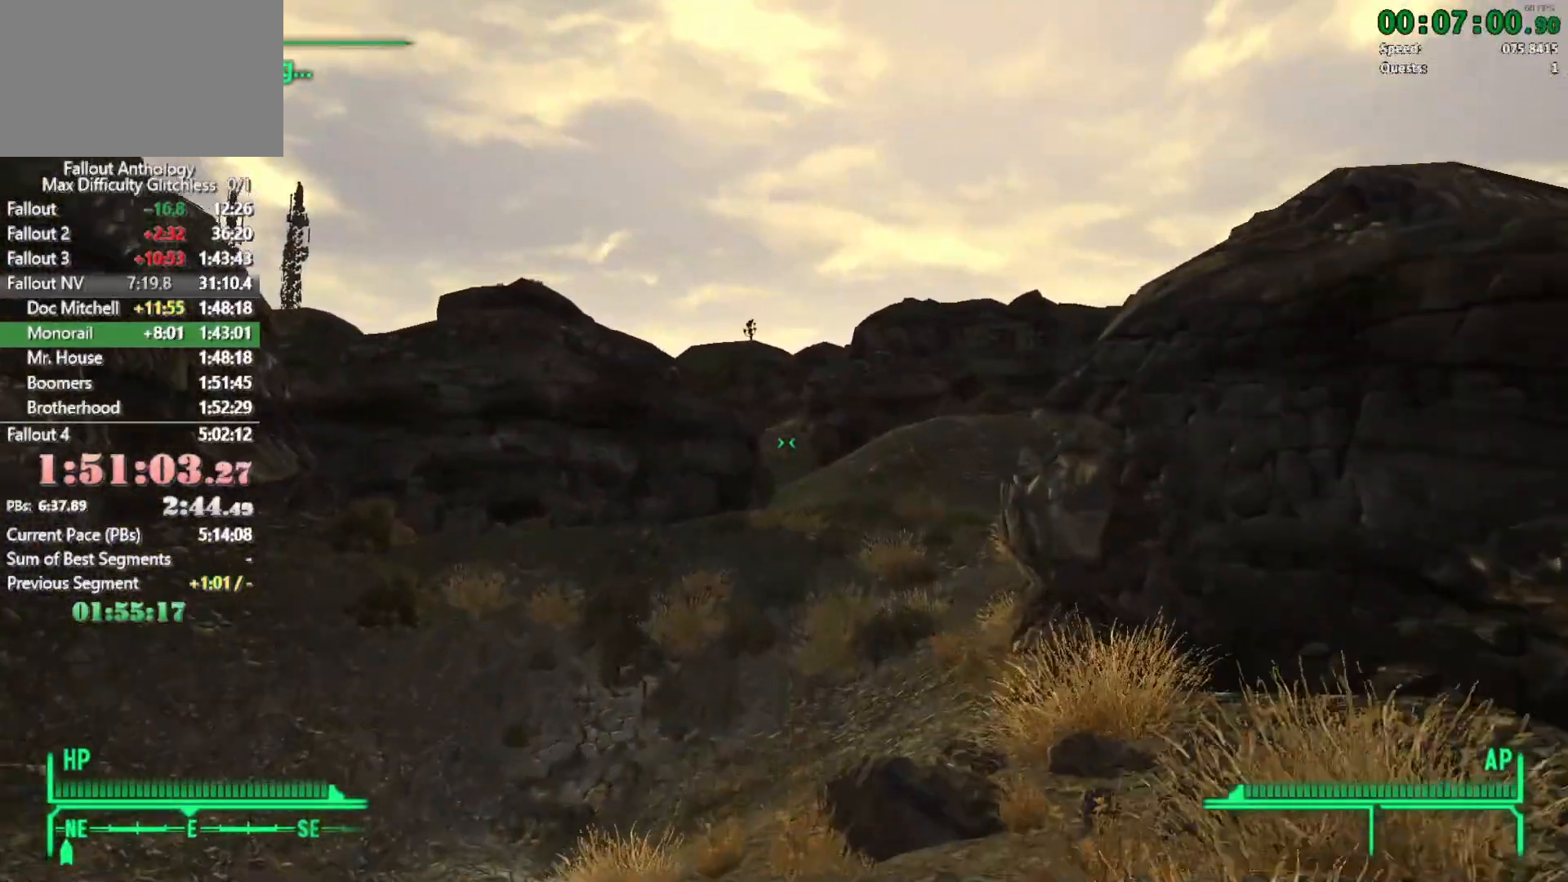
{"keys": ["w"], "mouse": []}
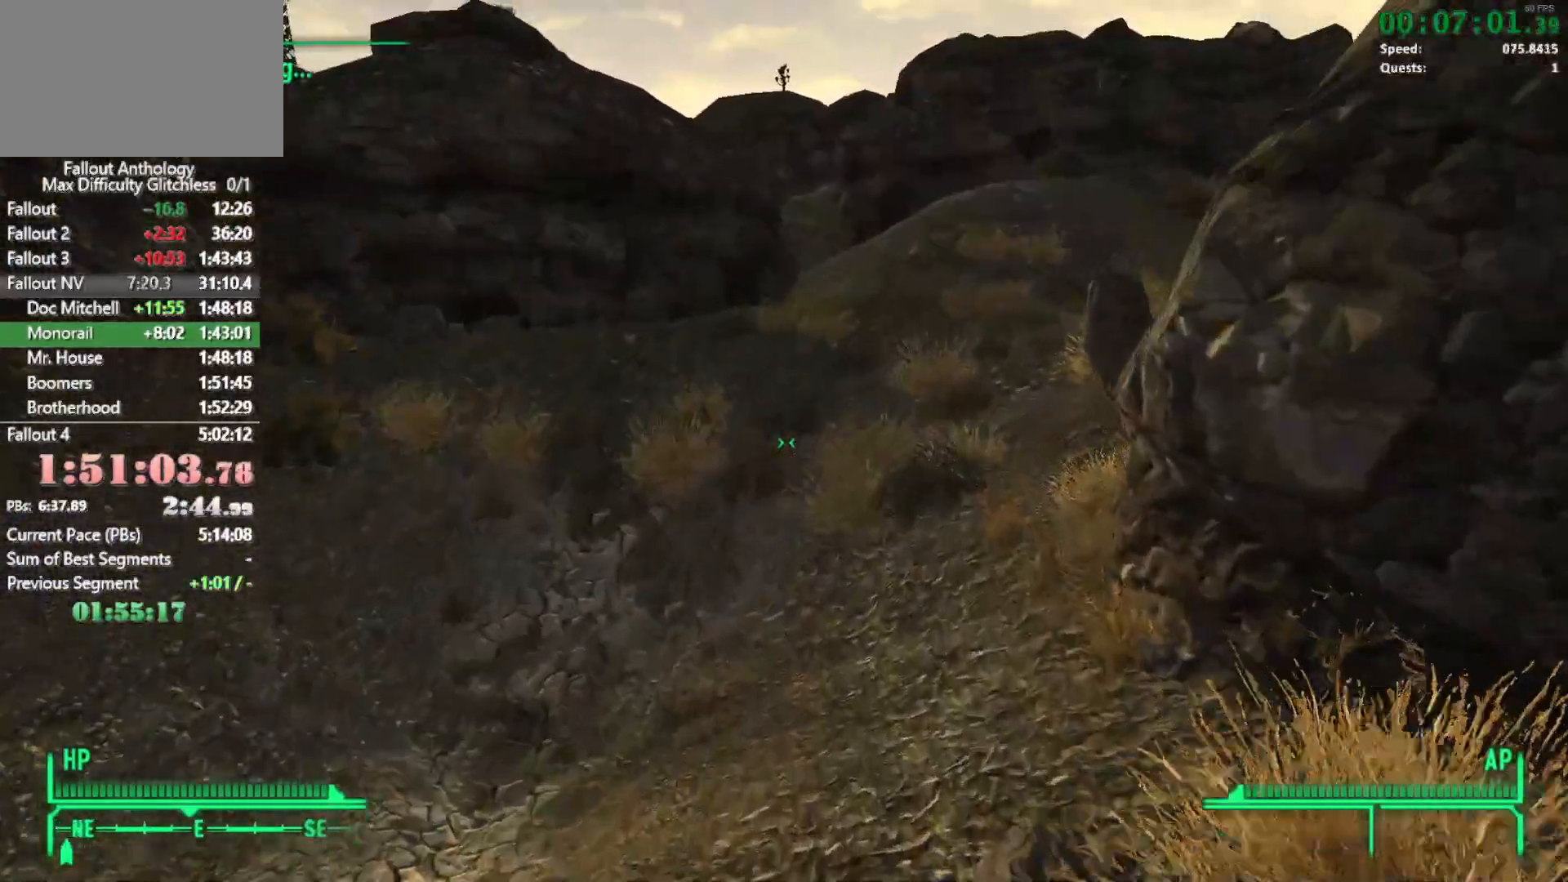
{"keys": ["w"], "mouse": [], "events": []}
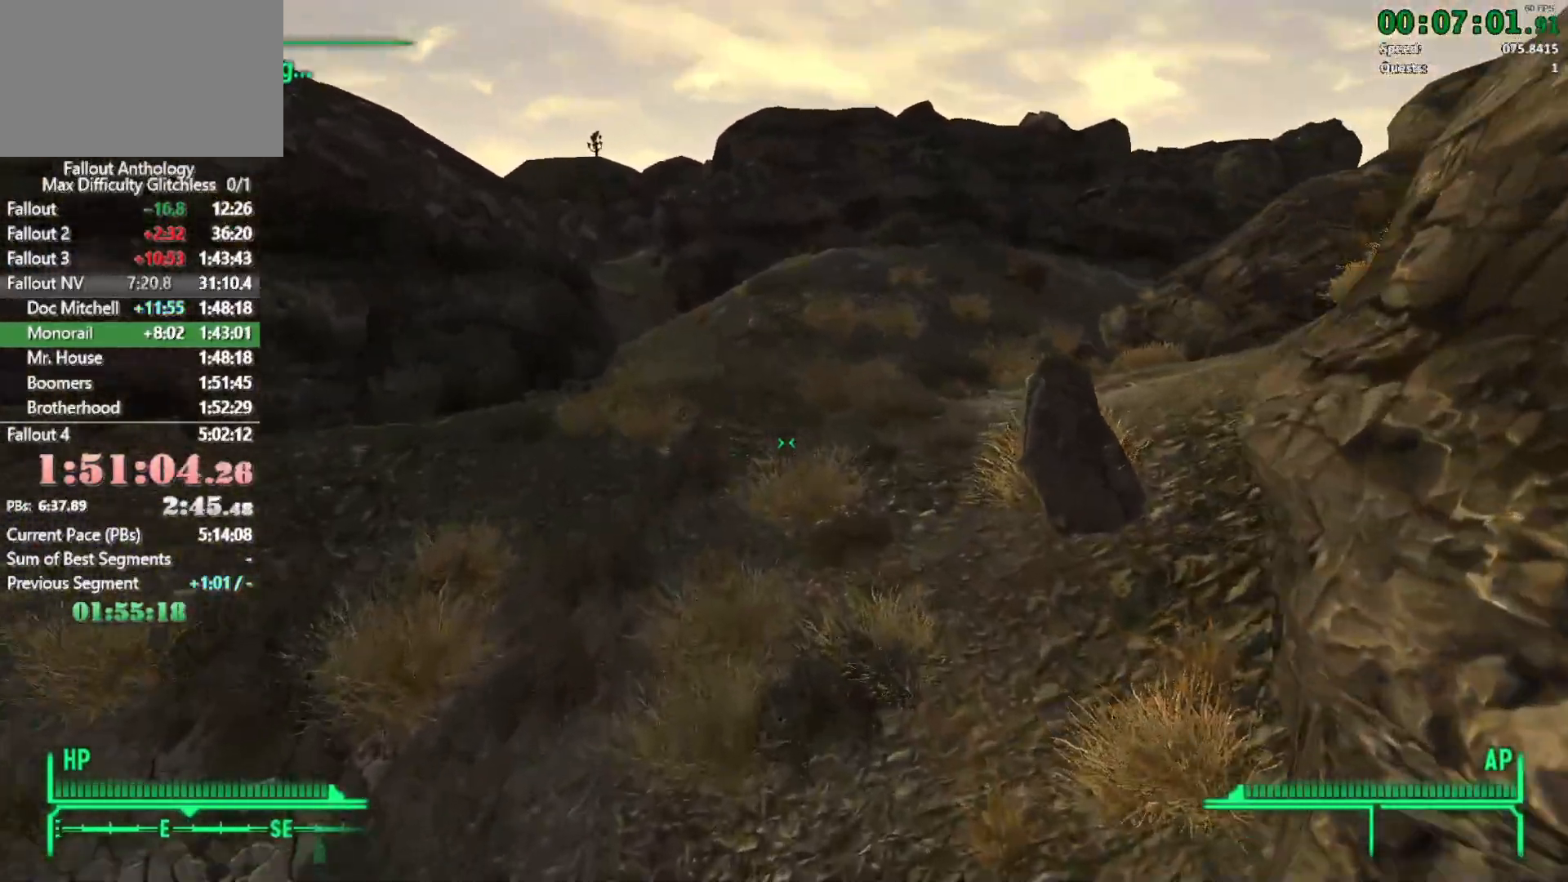
{"keys": [], "mouse": [], "events": [[500, "w", "up"]]}
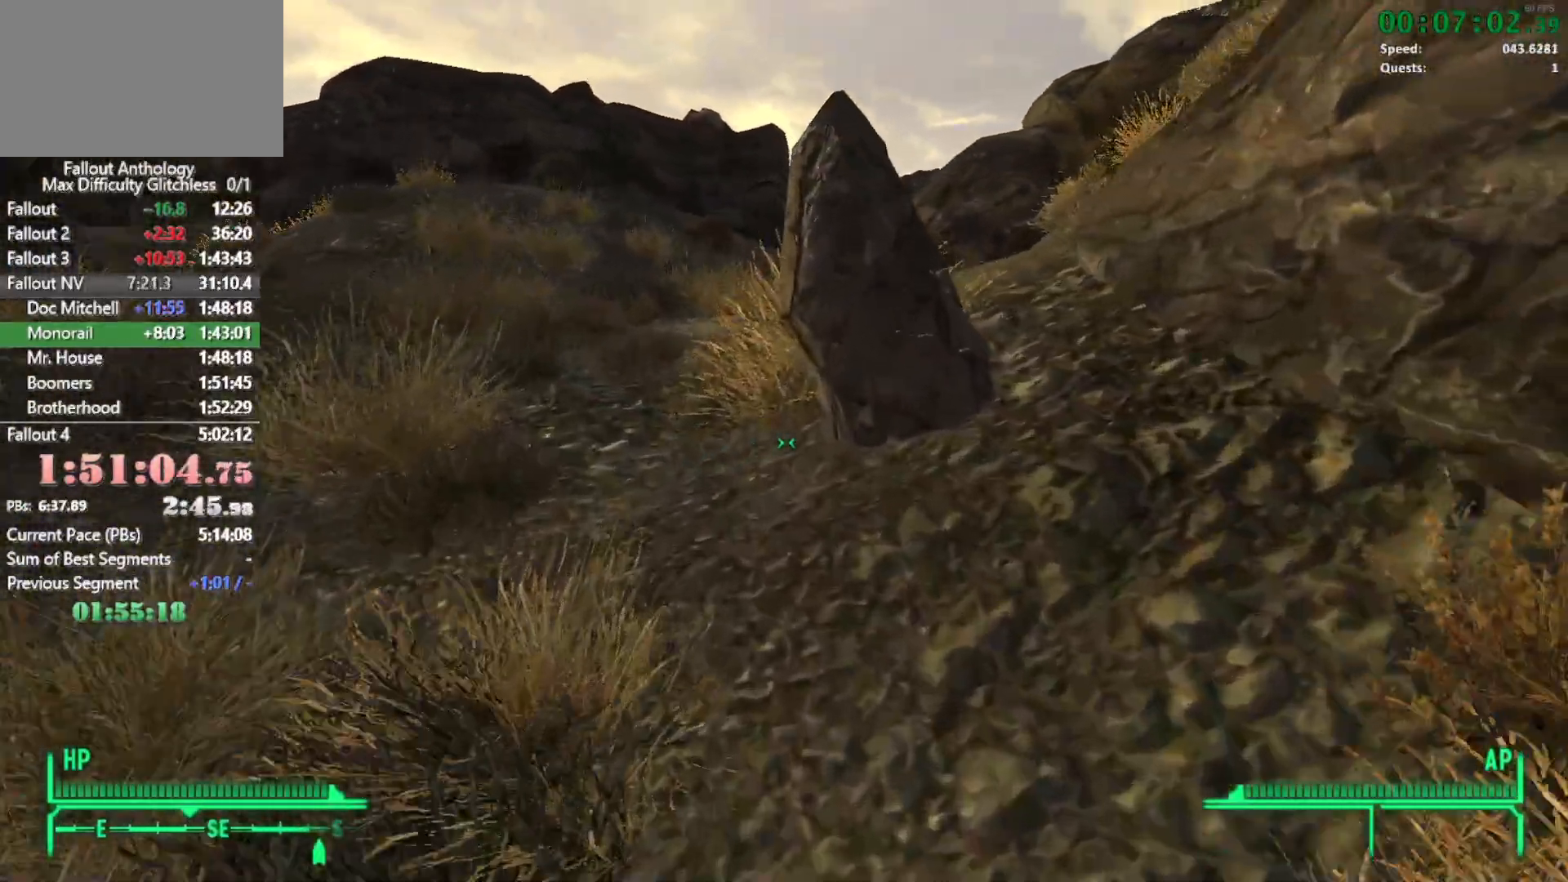
{"keys": ["w"], "mouse": [], "events": [[50, "mouse_right", "down"], [100, "mouse_right", "up"], [100, "w", "down"]]}
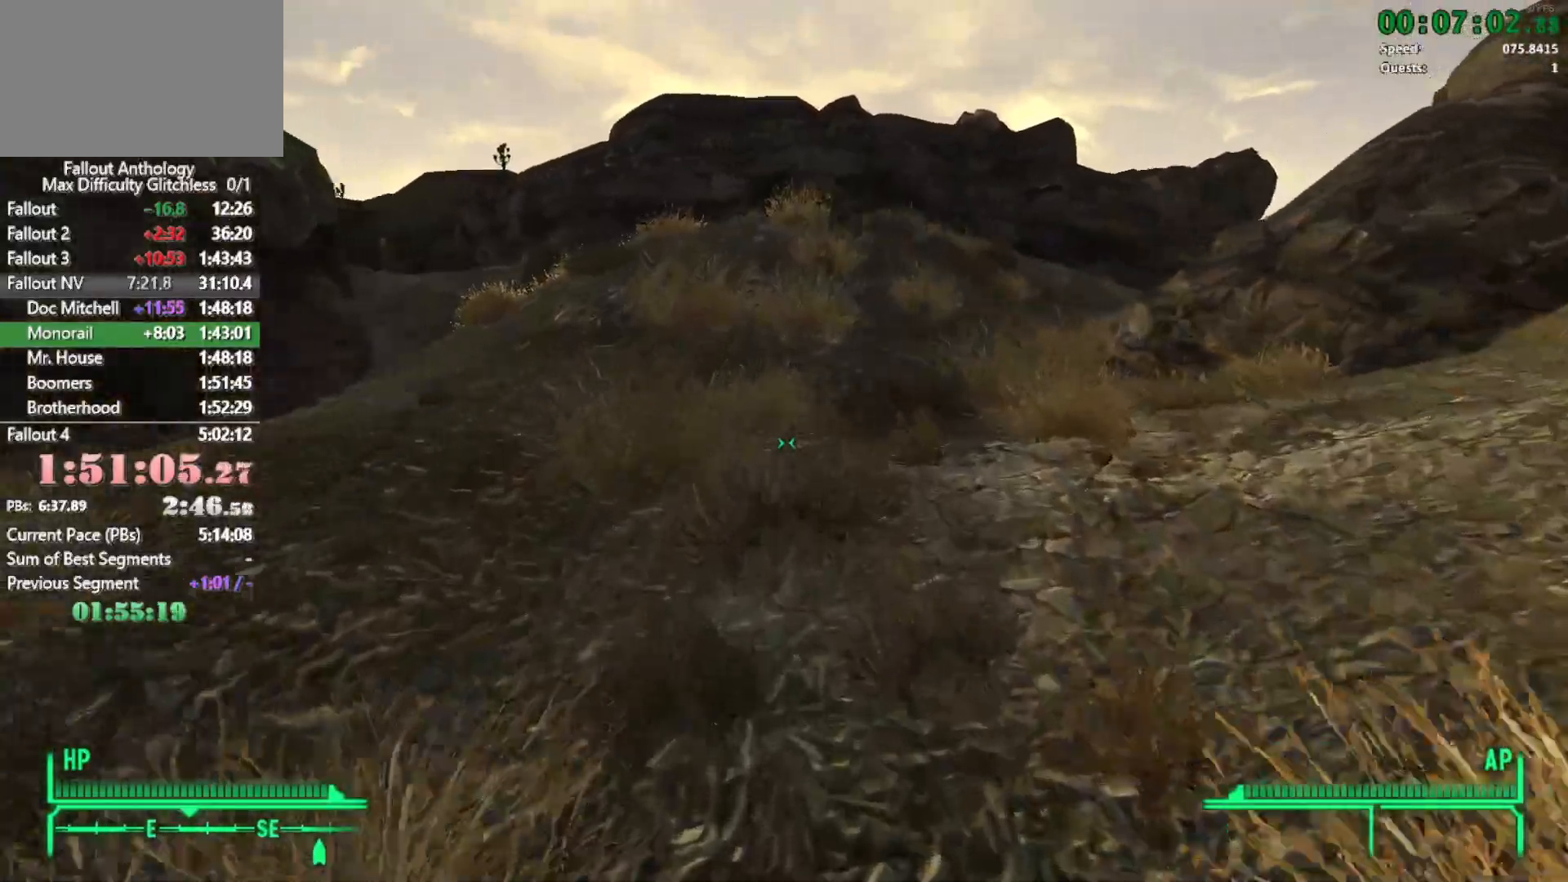
{"keys": ["w"], "mouse": [], "events": [[250, "mouse_right", "down"], [250, "w", "up"], [350, "mouse_right", "up"], [350, "w", "down"]]}
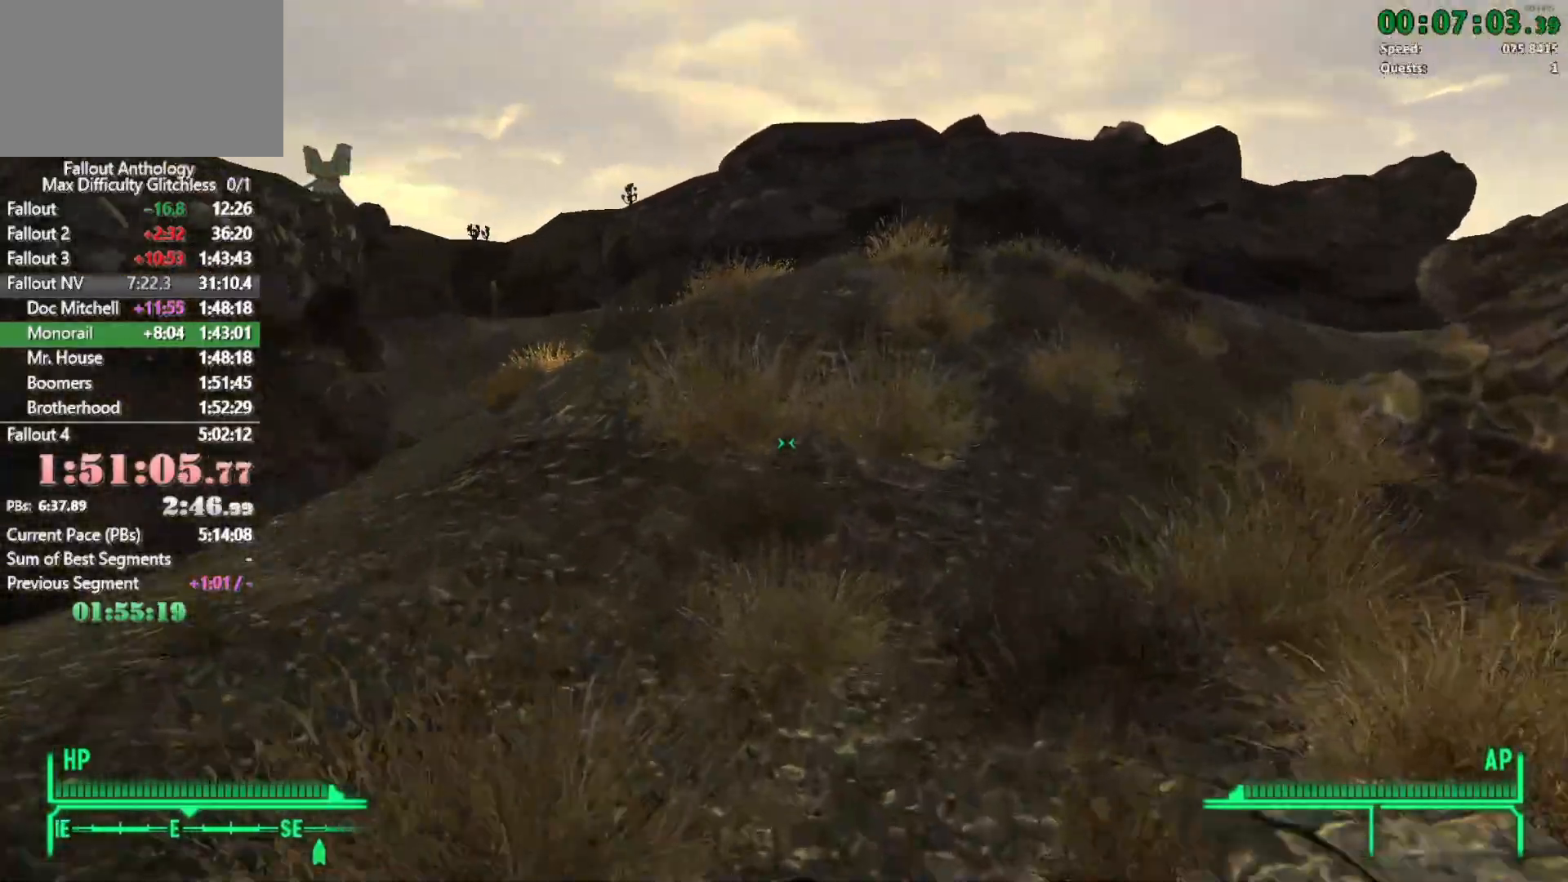
{"keys": ["w"], "mouse": [], "events": [[366, "mouse_right", "down"], [366, "w", "up"], [416, "w", "down"], [466, "mouse_right", "up"]]}